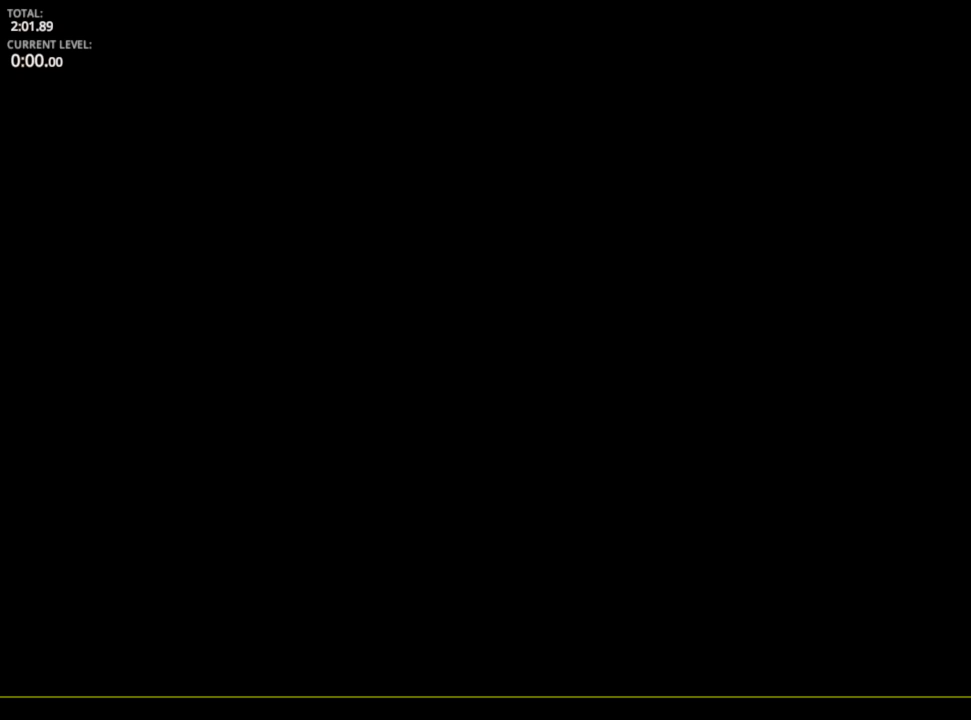
Gameplay with keyboard and mouse; each line is a JSON object with the keys and mouse buttons held at the frame after it. "events" lists presses ("down") and releases ("up") of "1", "2", "3", "4", "5", "a", "alt", "c", "caps_lock", "ctrl", "d", "e", "f", "g", "q", "r", "s", "shift", "space", "t", "tab", "v", "w", "x", "z", "mouse_left", "mouse_wheel" and "mouse_right" between this image and that frame as [ms after this image, input, new state], when the widget could be followed in between. "mouse_left", "mouse_wheel", "mouse_right" = the "left", "wheel", "right" buttons of the "mouse" list. No other keys are recorded. "wheel" means that the mouse wheel is clicked or scrolled. "mouse_move" is the direction in which the mouse moves at that frame (one of eight, or "still"), when it could be read.
{"keys": ["d"], "mouse": [], "mouse_move": "still", "events": []}
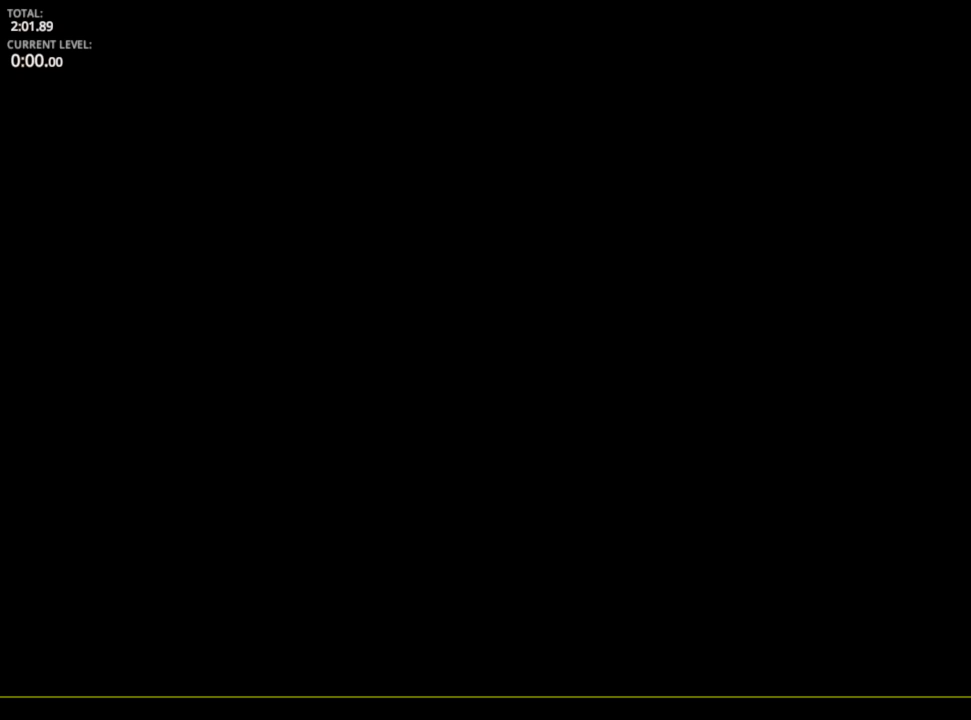
{"keys": ["d"], "mouse": [], "mouse_move": "still", "events": []}
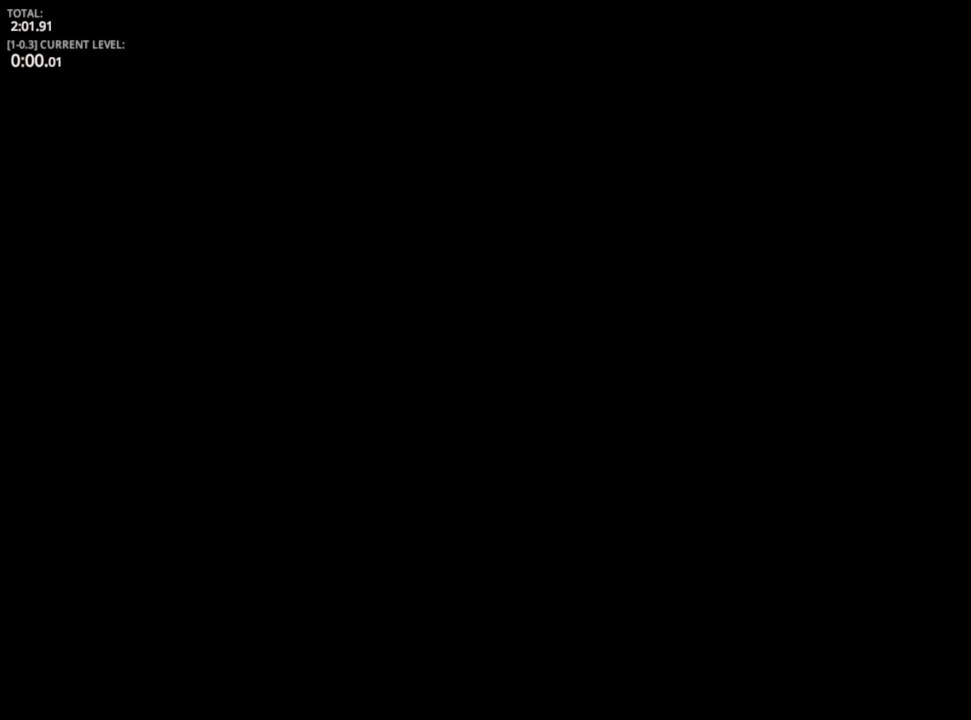
{"keys": ["d", "space"], "mouse": [], "mouse_move": "still", "events": [[417, "space", "down"]]}
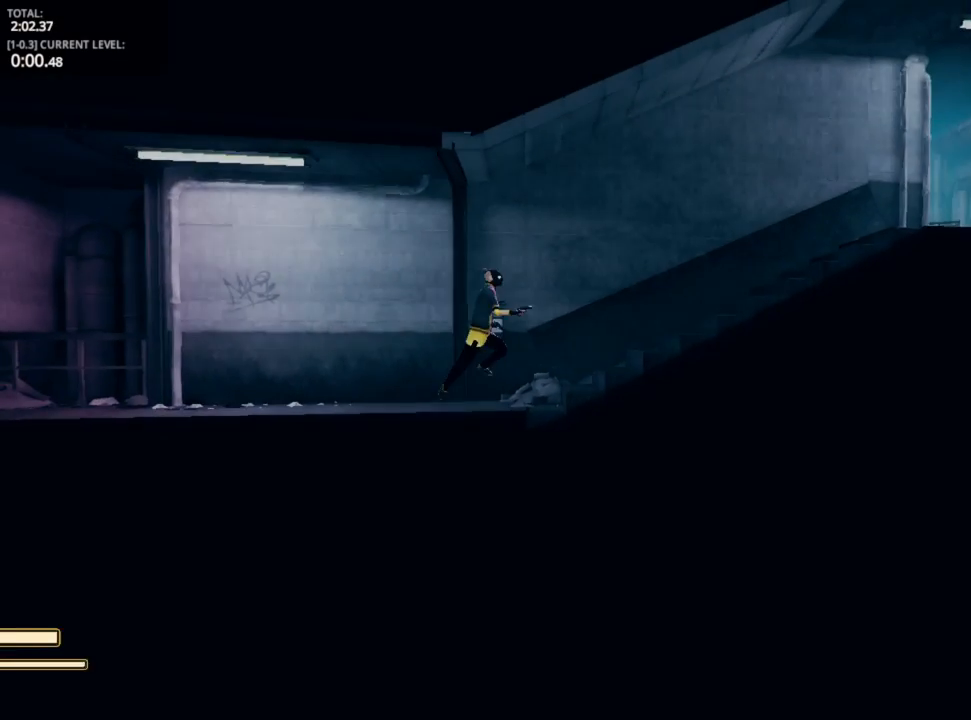
{"keys": ["d"], "mouse": [], "mouse_move": "still", "events": [[17, "space", "up"]]}
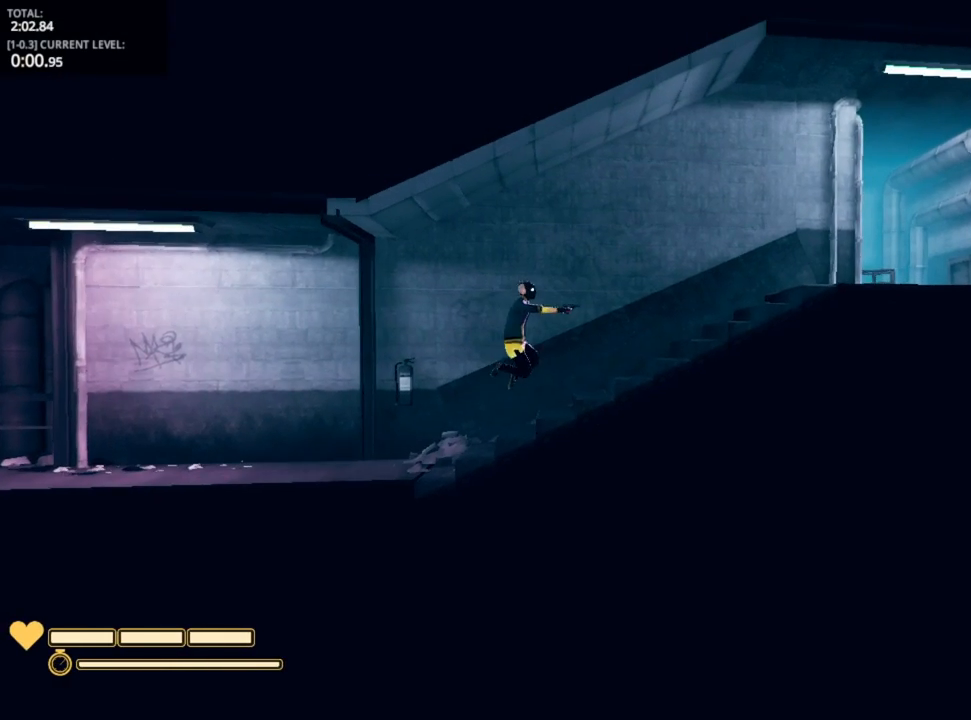
{"keys": ["d"], "mouse": [], "mouse_move": "still", "events": [[100, "space", "down"], [167, "space", "up"]]}
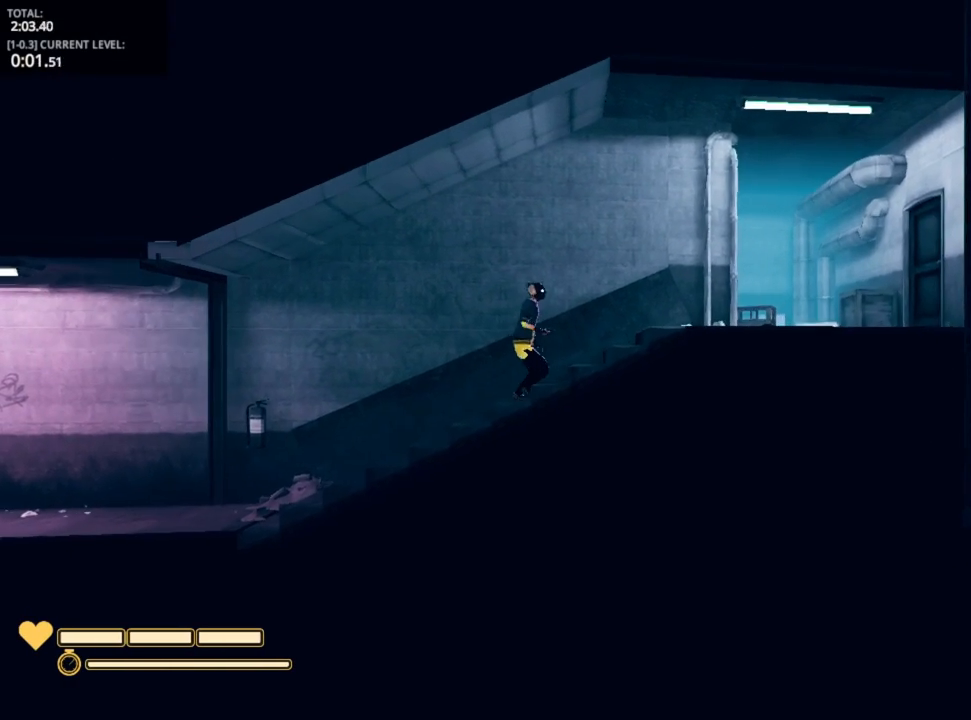
{"keys": ["d", "space"], "mouse": [], "mouse_move": "still", "events": [[17, "space", "down"], [83, "space", "up"], [467, "space", "down"]]}
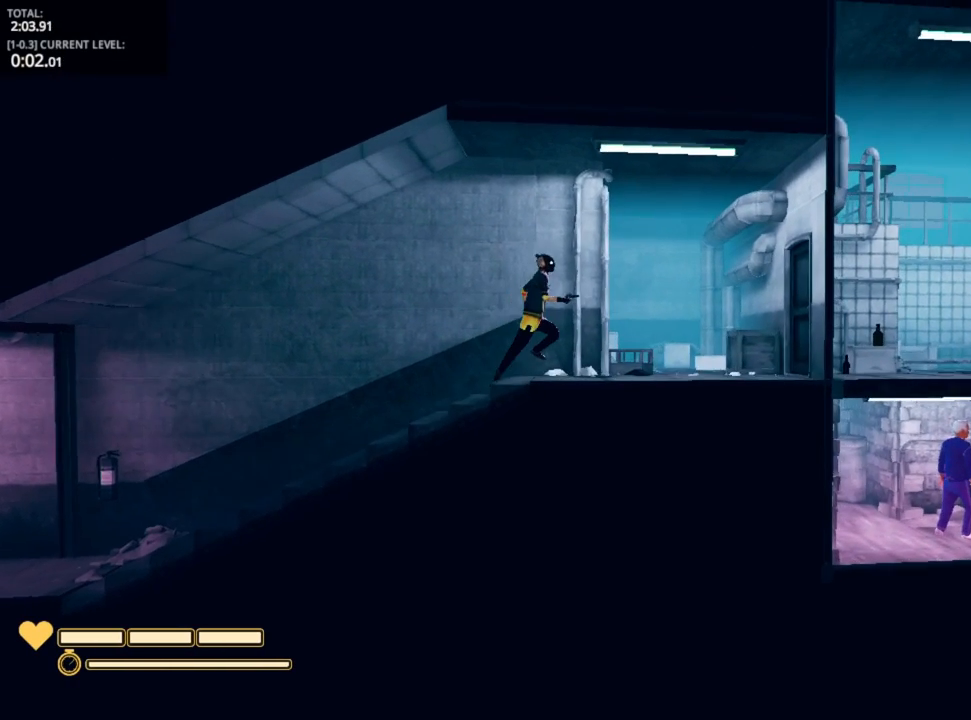
{"keys": ["d"], "mouse": [], "mouse_move": "right", "events": [[67, "space", "up"]]}
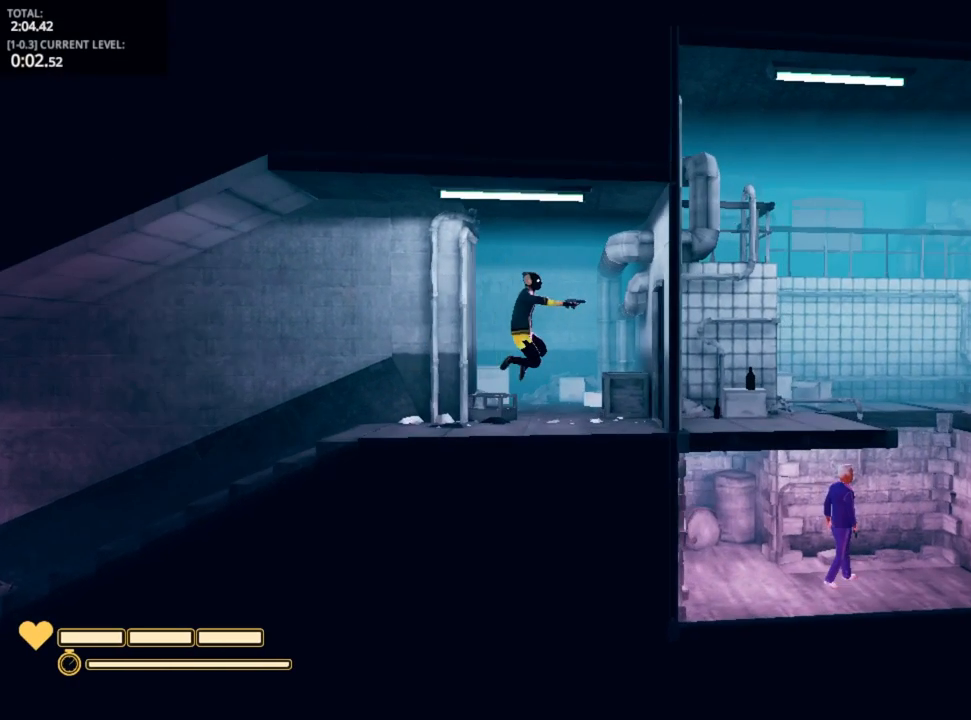
{"keys": ["d"], "mouse": [], "mouse_move": "still", "events": []}
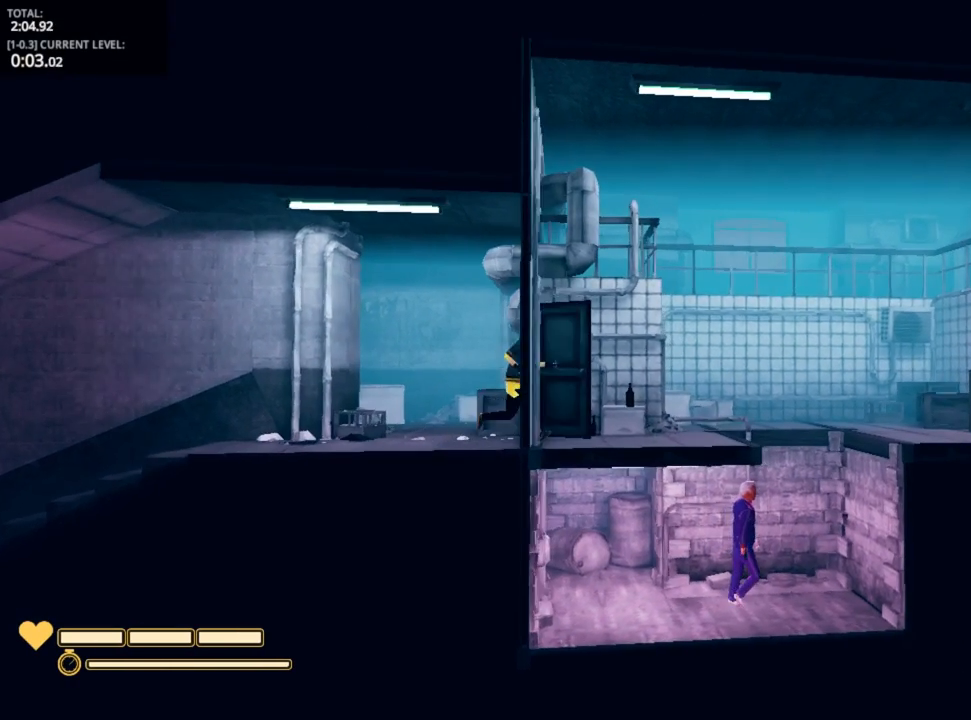
{"keys": ["d"], "mouse": [], "mouse_move": "still", "events": [[100, "mouse_left", "down"], [200, "mouse_left", "up"], [283, "mouse_left", "down"], [317, "mouse_left", "up"], [433, "mouse_left", "down"], [467, "mouse_left", "up"]]}
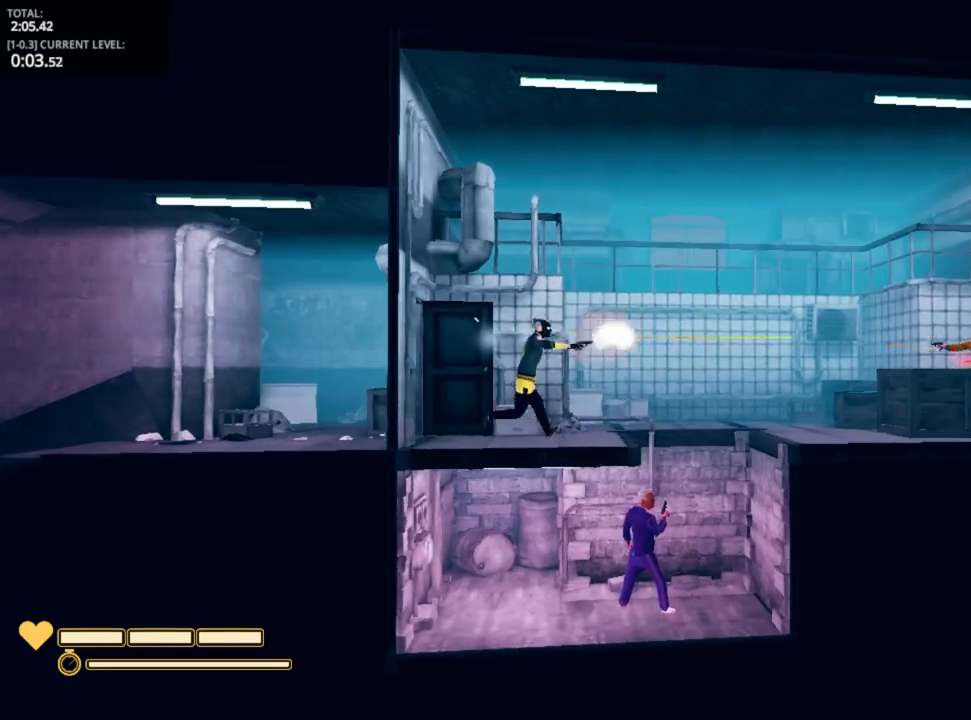
{"keys": ["d", "space"], "mouse": [], "mouse_move": "down-left", "events": [[50, "mouse_left", "down"], [100, "mouse_left", "up"], [183, "mouse_left", "down"], [283, "mouse_left", "up"], [383, "space", "down"]]}
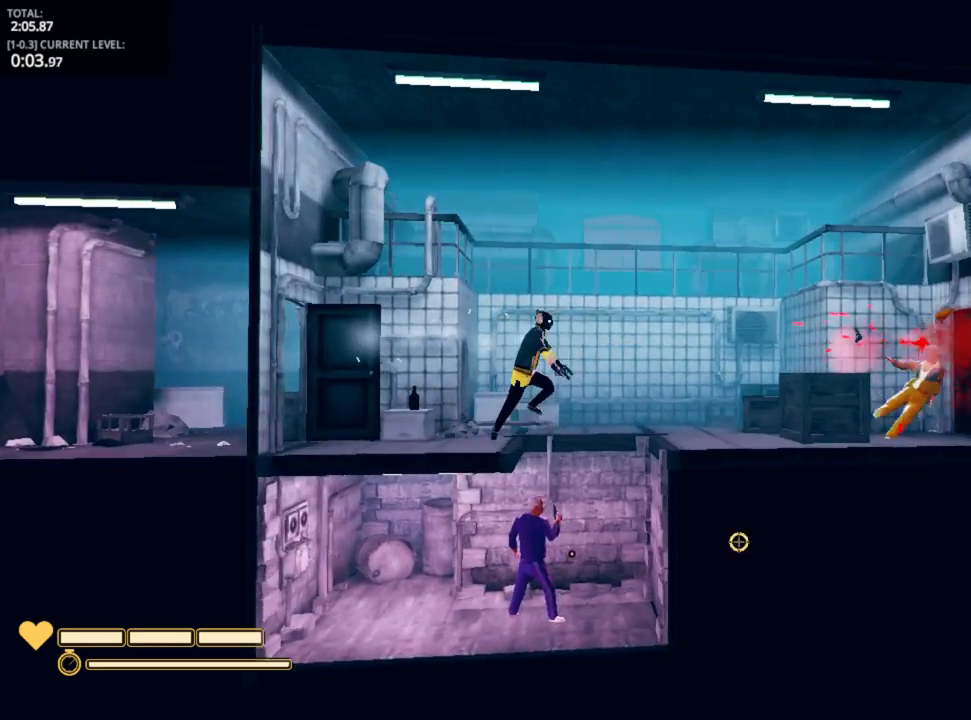
{"keys": ["d", "space"], "mouse": ["left"], "mouse_move": "left", "events": [[67, "mouse_left", "down"], [183, "mouse_left", "up"], [217, "mouse_left", "down"], [300, "mouse_left", "up"], [350, "mouse_left", "down"], [467, "mouse_left", "up"], [500, "mouse_left", "down"]]}
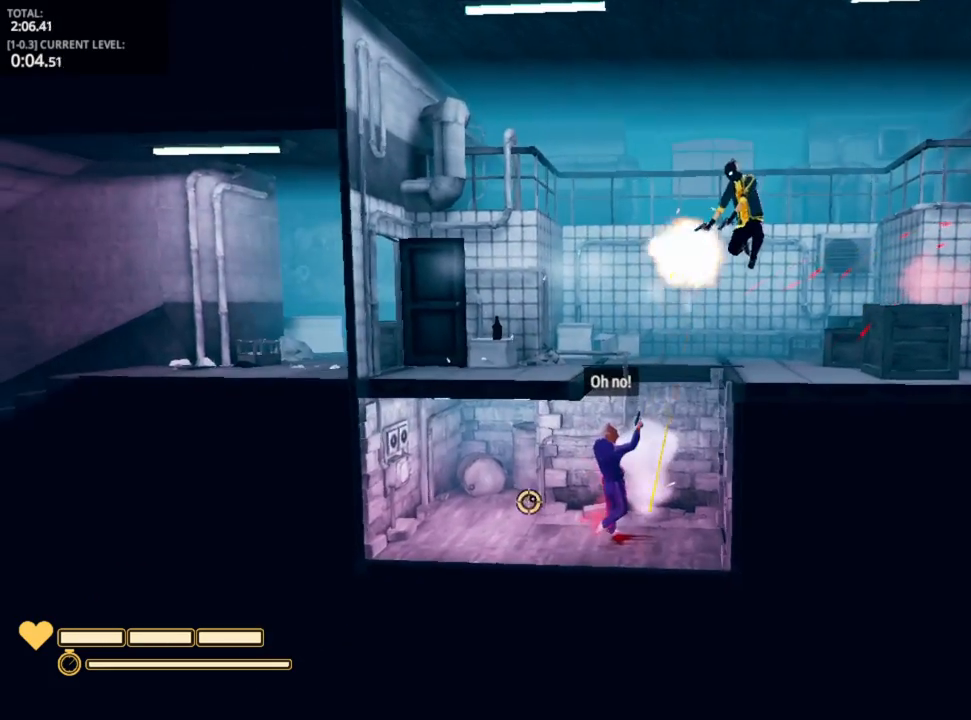
{"keys": ["d"], "mouse": [], "mouse_move": "left", "events": [[50, "space", "up"], [100, "mouse_left", "up"], [133, "mouse_left", "down"], [217, "mouse_left", "up"], [267, "mouse_left", "down"], [383, "mouse_left", "up"], [433, "mouse_left", "down"], [500, "mouse_left", "up"]]}
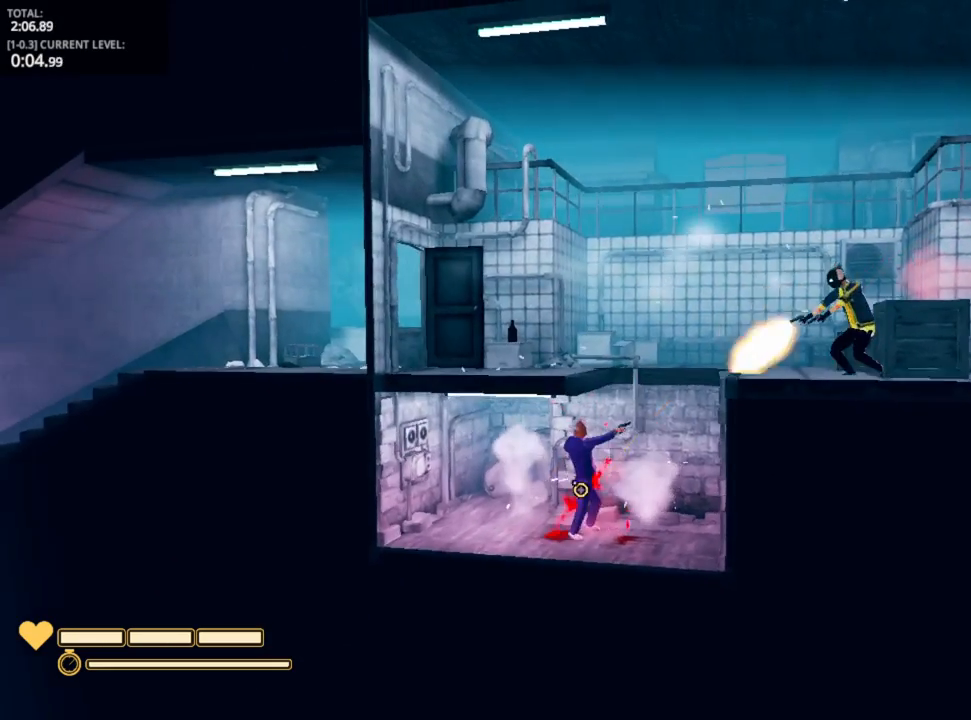
{"keys": ["d", "r", "space"], "mouse": [], "mouse_move": "still", "events": [[50, "mouse_left", "down"], [100, "space", "down"], [150, "mouse_left", "up"], [250, "mouse_left", "down"], [483, "mouse_left", "up"], [483, "r", "down"]]}
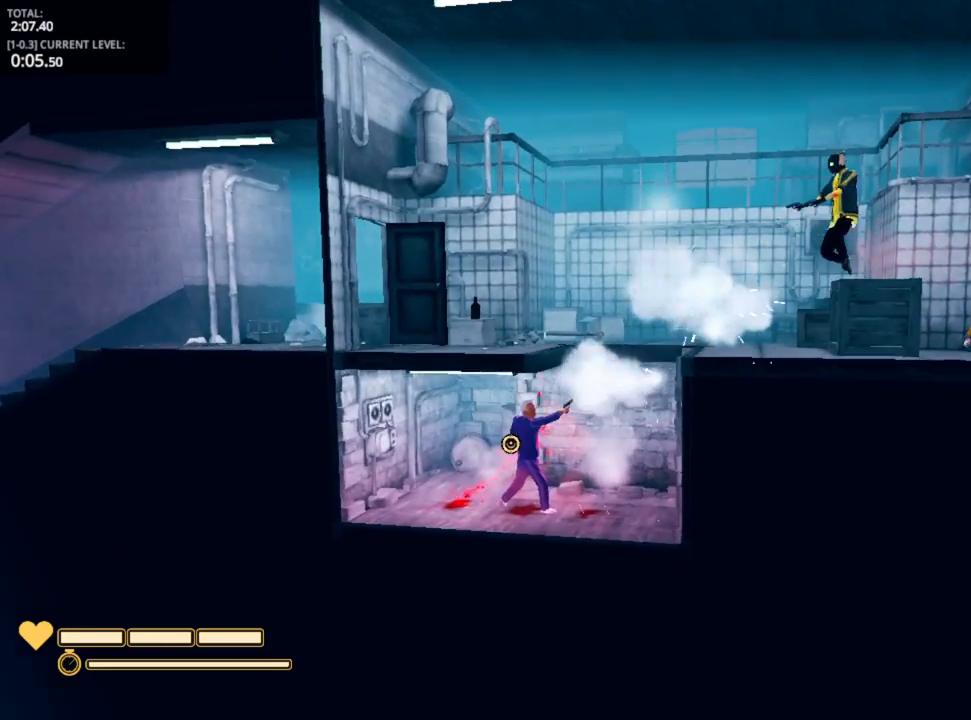
{"keys": [], "mouse": [], "mouse_move": "still", "events": [[33, "mouse_left", "down"], [83, "mouse_left", "up"], [83, "r", "up"], [100, "space", "up"], [500, "d", "up"]]}
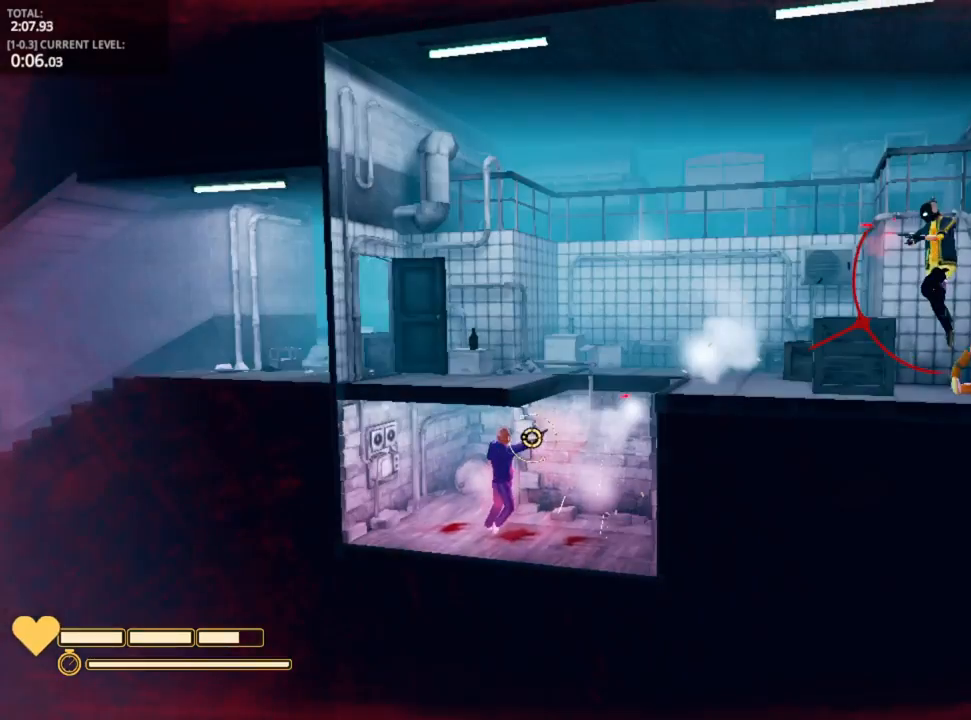
{"keys": ["a", "space"], "mouse": [], "mouse_move": "still", "events": [[33, "a", "down"], [183, "mouse_left", "down"], [417, "mouse_left", "up"], [467, "space", "down"]]}
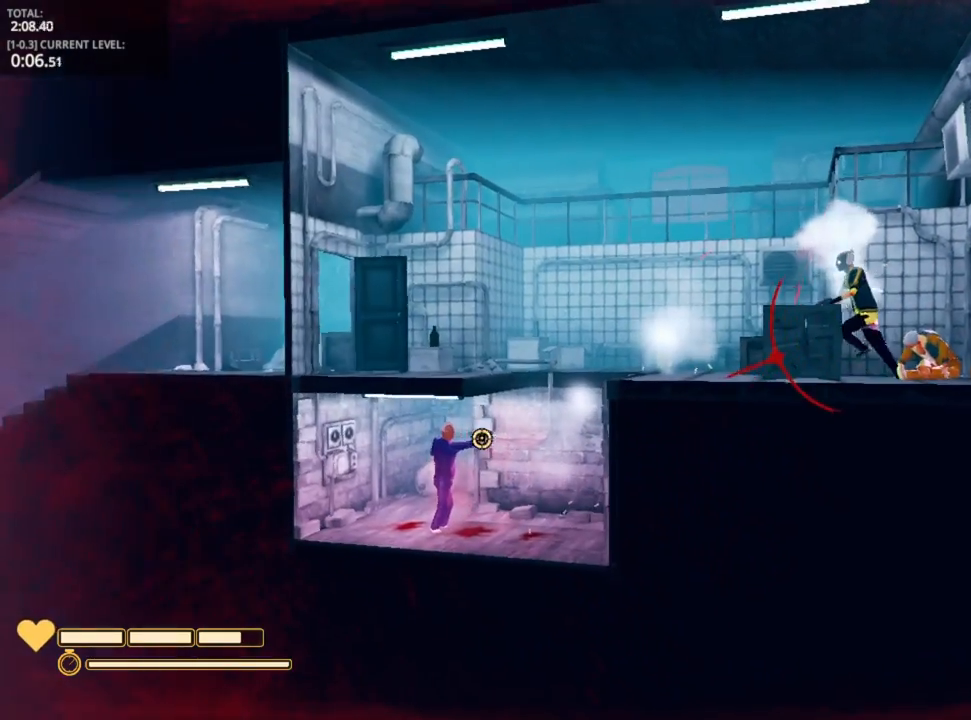
{"keys": ["a"], "mouse": ["left"], "mouse_move": "still", "events": [[117, "mouse_left", "down"], [117, "space", "up"], [200, "mouse_left", "up"], [300, "mouse_left", "down"], [333, "mouse_left", "up"], [433, "mouse_left", "down"]]}
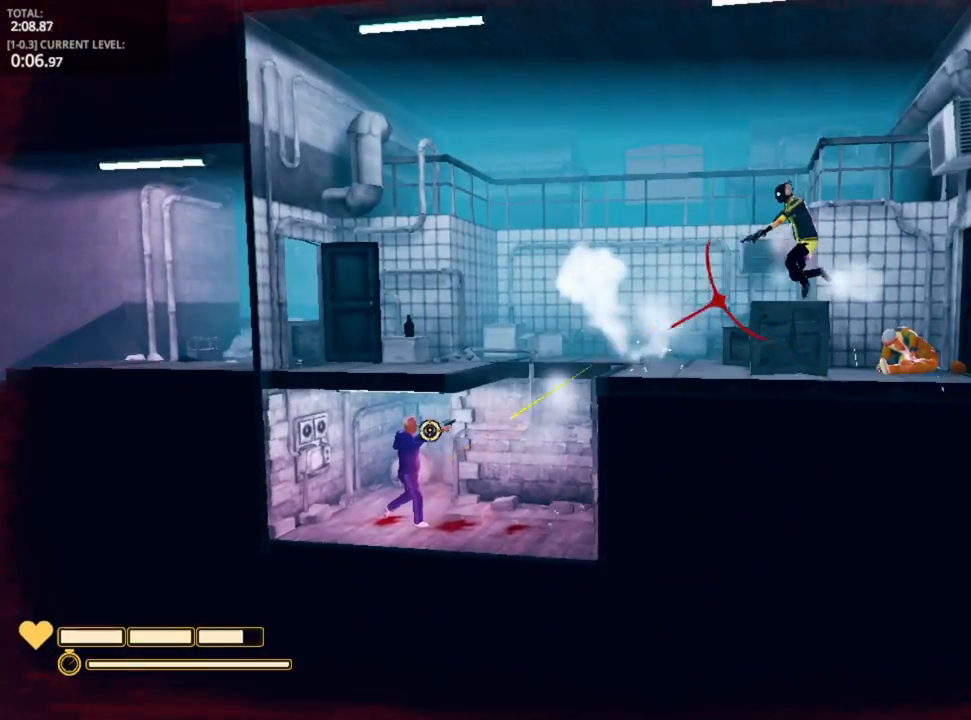
{"keys": ["d", "r"], "mouse": [], "mouse_move": "right", "events": [[33, "mouse_left", "up"], [83, "a", "up"], [117, "d", "down"], [117, "mouse_left", "down"], [217, "mouse_left", "up"], [283, "mouse_left", "down"], [350, "mouse_left", "up"], [500, "r", "down"]]}
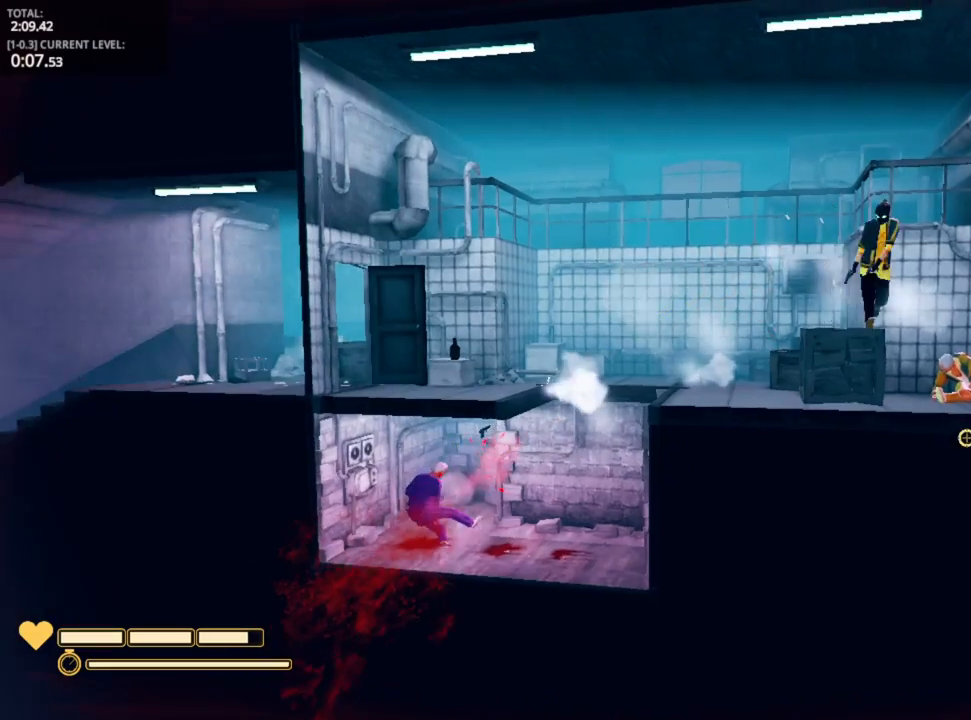
{"keys": ["d"], "mouse": [], "mouse_move": "still", "events": [[33, "r", "up"]]}
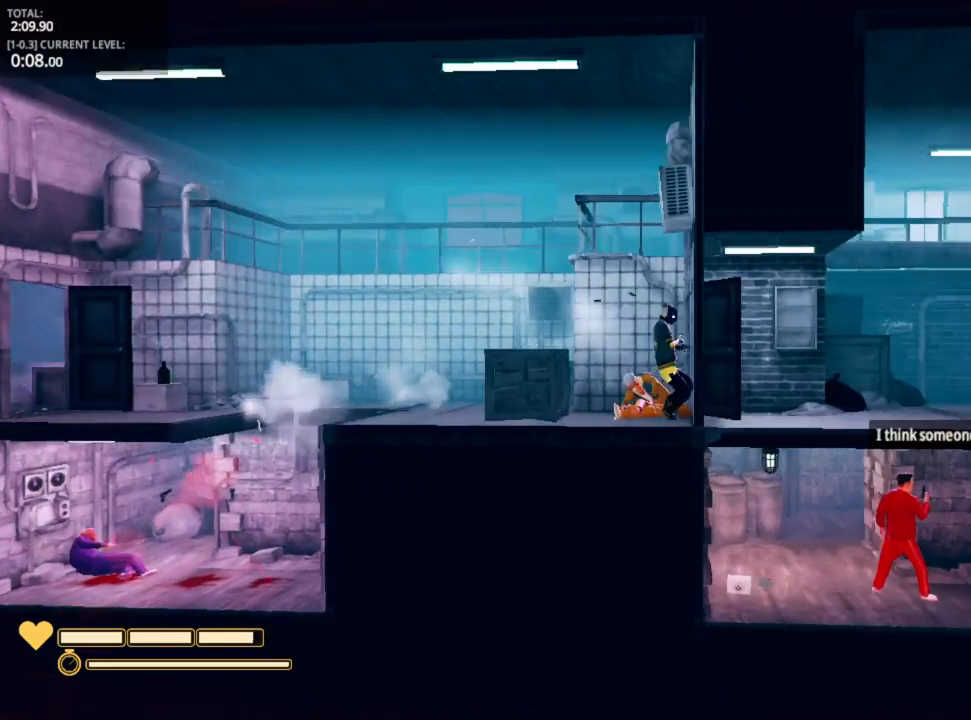
{"keys": ["d"], "mouse": [], "mouse_move": "still", "events": []}
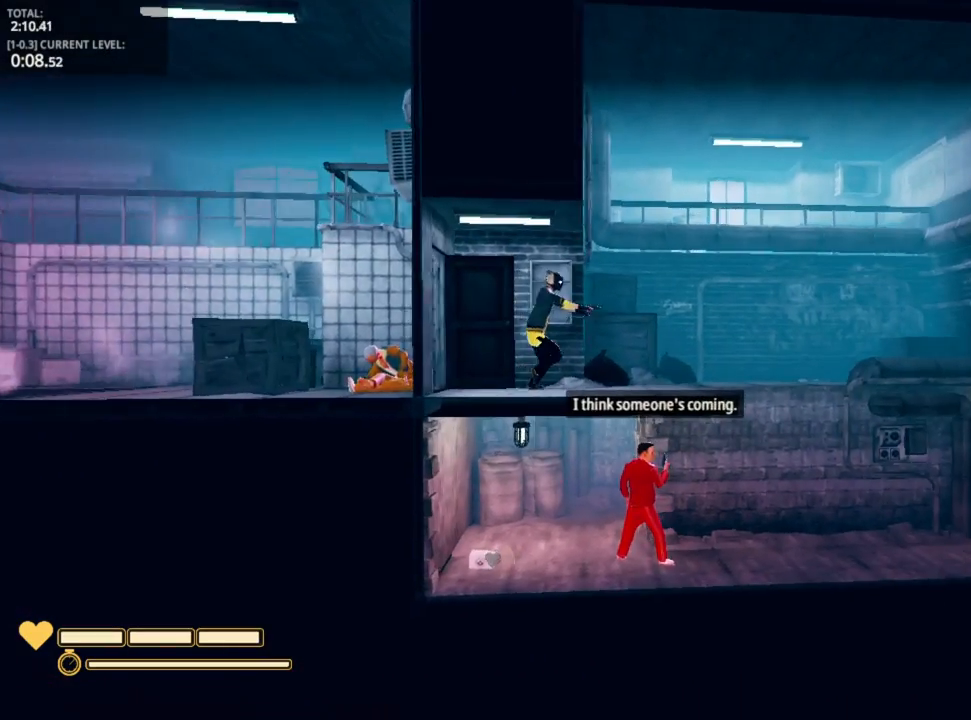
{"keys": ["d", "space"], "mouse": [], "mouse_move": "left", "events": [[333, "space", "down"]]}
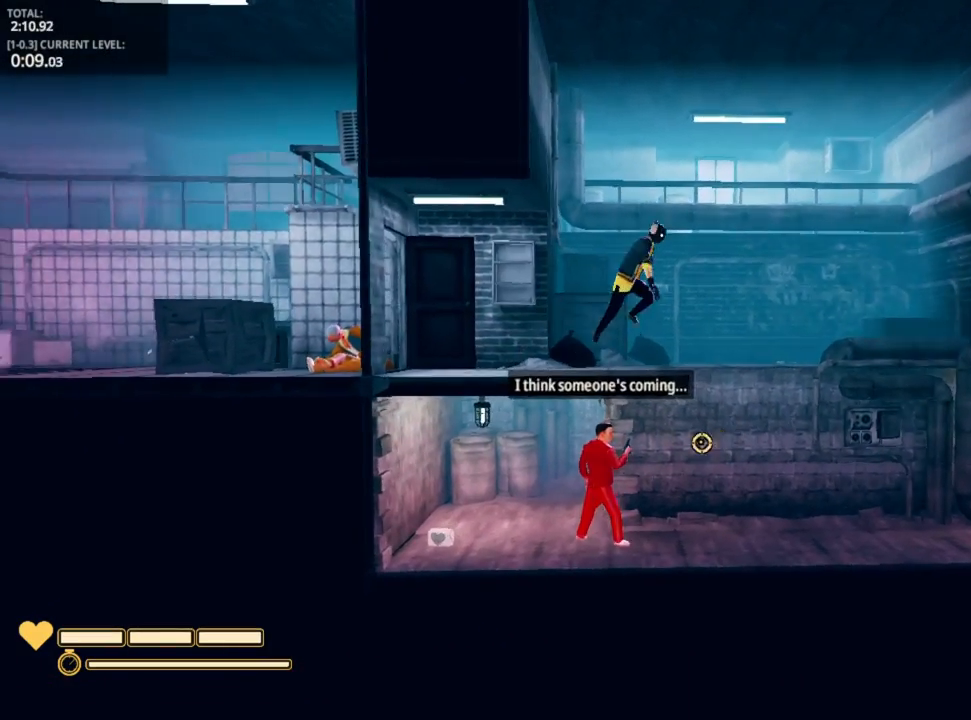
{"keys": ["d"], "mouse": ["left"], "mouse_move": "left", "events": [[167, "space", "up"], [500, "mouse_left", "down"]]}
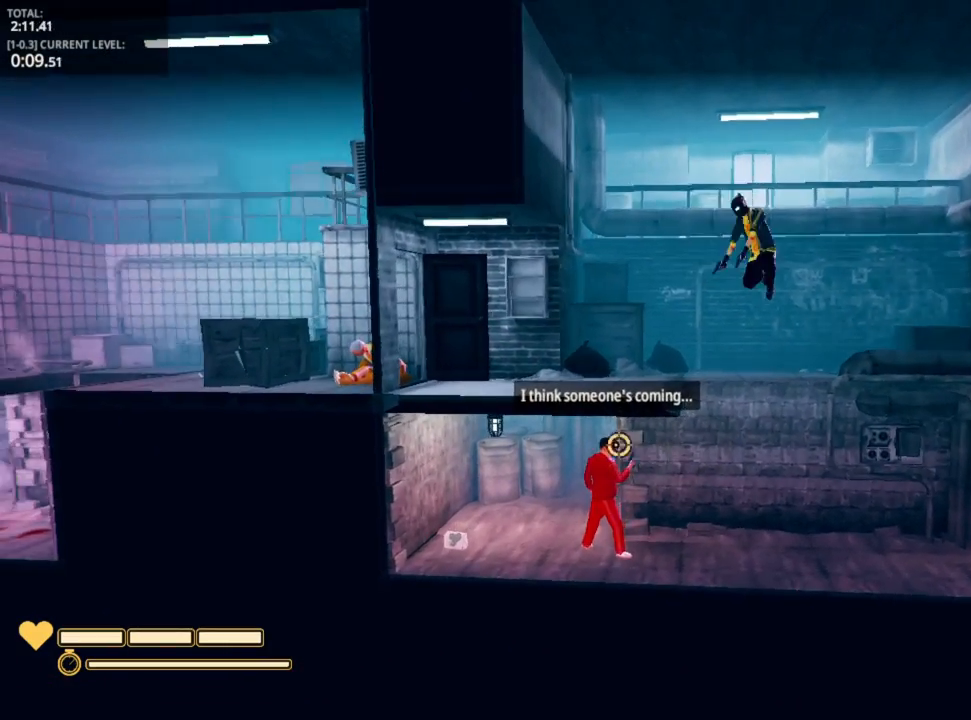
{"keys": ["d"], "mouse": ["left"], "mouse_move": "left", "events": [[100, "mouse_left", "up"], [183, "mouse_left", "down"], [233, "mouse_left", "up"], [300, "mouse_left", "down"], [400, "mouse_left", "up"], [483, "mouse_left", "down"]]}
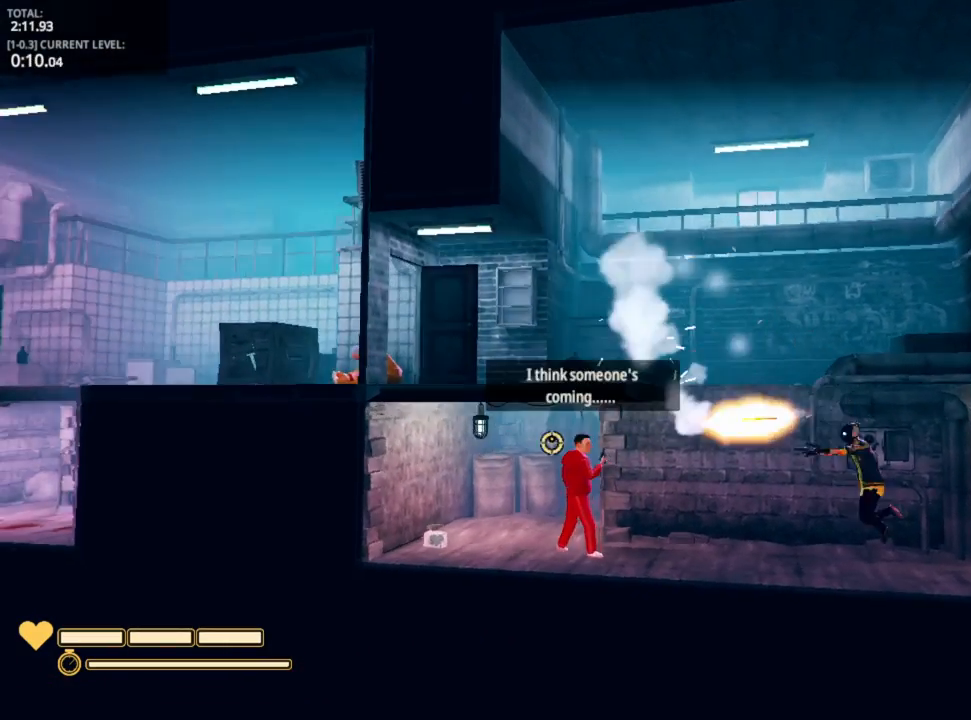
{"keys": ["d"], "mouse": [], "mouse_move": "still", "events": [[67, "mouse_left", "up"], [117, "mouse_left", "down"], [217, "mouse_left", "up"], [267, "mouse_left", "down"], [350, "mouse_left", "up"], [450, "mouse_left", "down"], [500, "mouse_left", "up"]]}
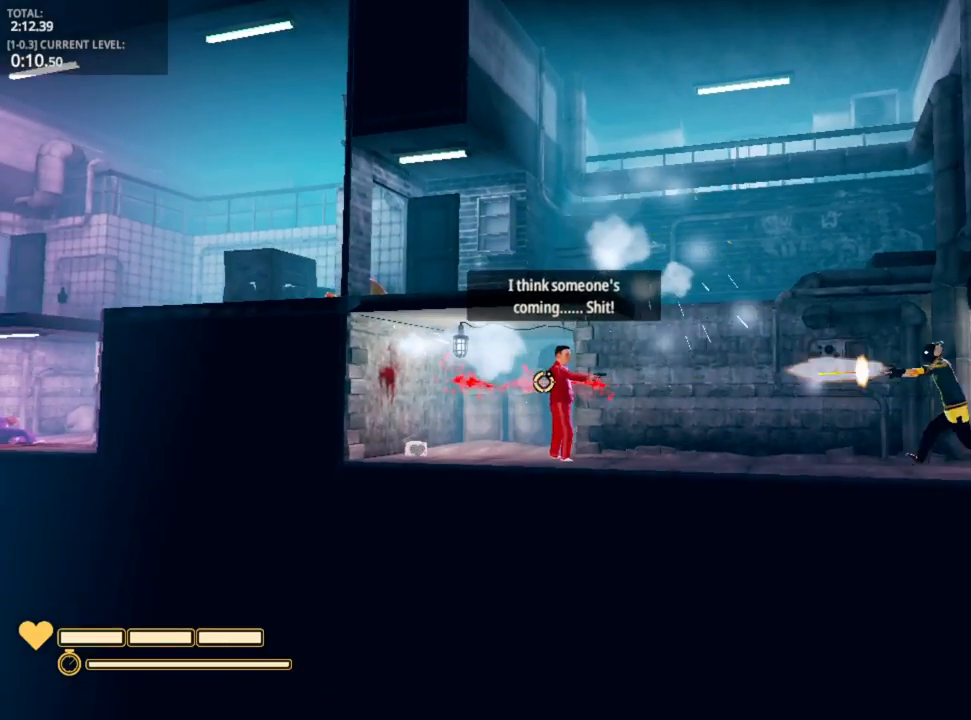
{"keys": ["d"], "mouse": [], "mouse_move": "up", "events": [[100, "mouse_left", "down"], [167, "mouse_left", "up"], [233, "mouse_left", "down"], [317, "mouse_left", "up"], [383, "mouse_left", "down"], [500, "mouse_left", "up"]]}
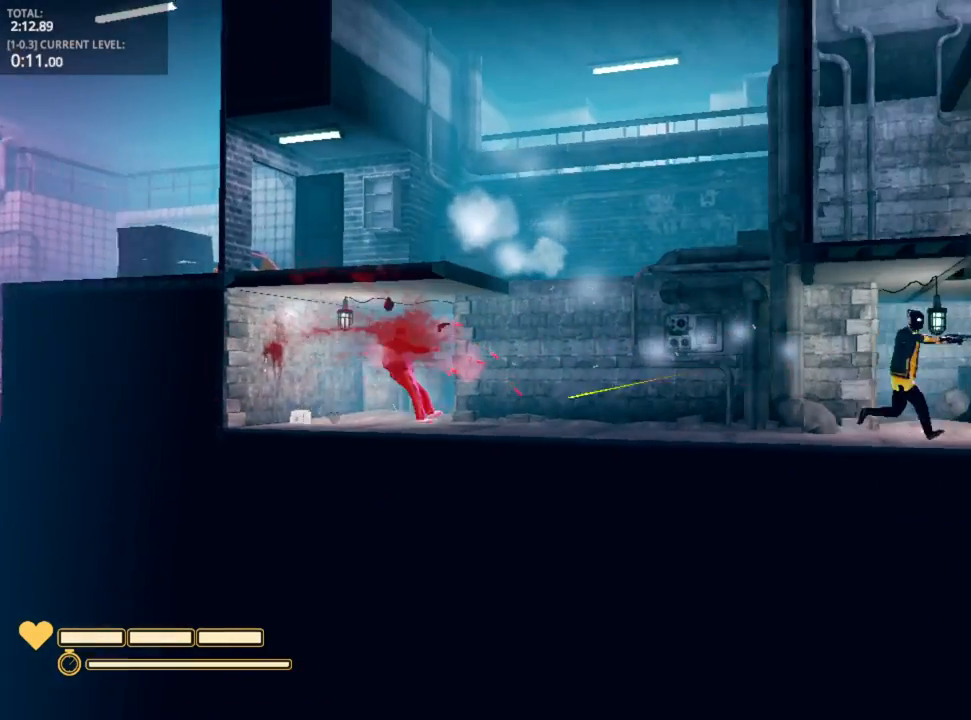
{"keys": ["d"], "mouse": ["left"], "mouse_move": "left", "events": [[50, "mouse_left", "down"], [150, "mouse_left", "up"], [200, "mouse_left", "down"], [300, "mouse_left", "up"], [350, "mouse_left", "down"], [350, "space", "down"], [433, "mouse_left", "up"], [483, "mouse_left", "down"], [483, "space", "up"]]}
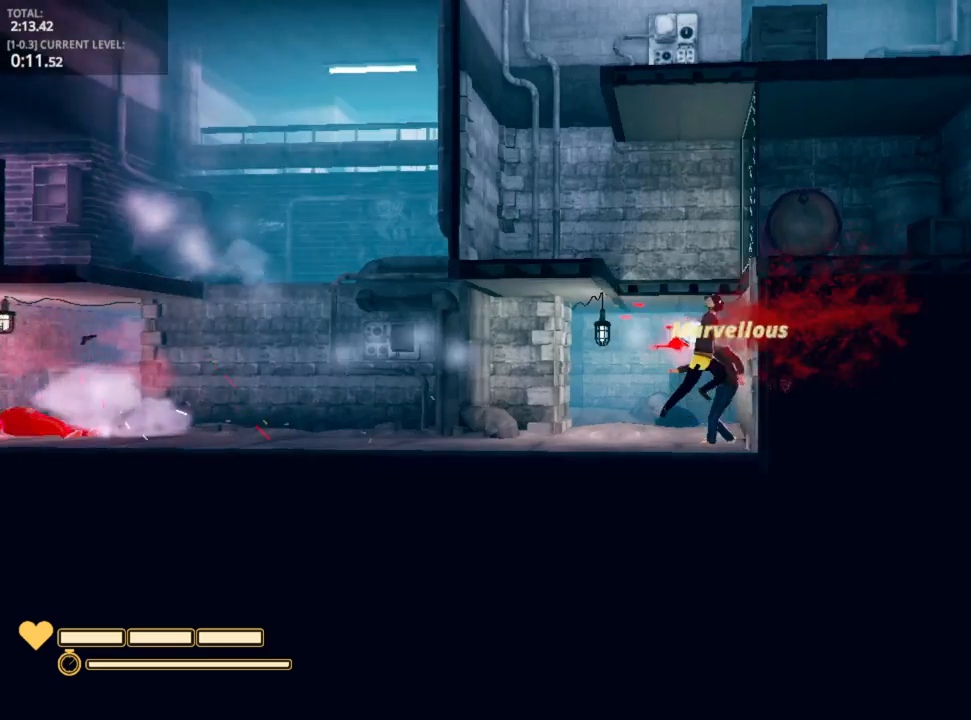
{"keys": ["d"], "mouse": [], "mouse_move": "left", "events": [[33, "space", "down"], [83, "mouse_left", "up"], [167, "space", "up"], [300, "space", "down"], [400, "space", "up"]]}
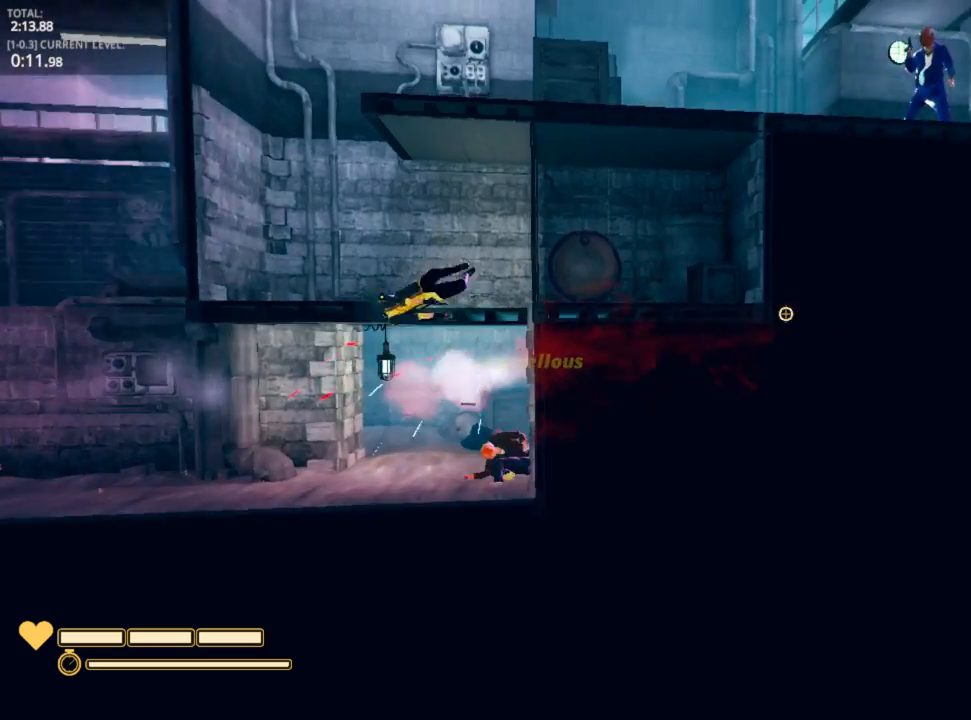
{"keys": ["a"], "mouse": [], "mouse_move": "right", "events": [[17, "a", "down"], [33, "d", "up"], [150, "r", "down"], [233, "r", "up"], [367, "r", "down"], [467, "r", "up"]]}
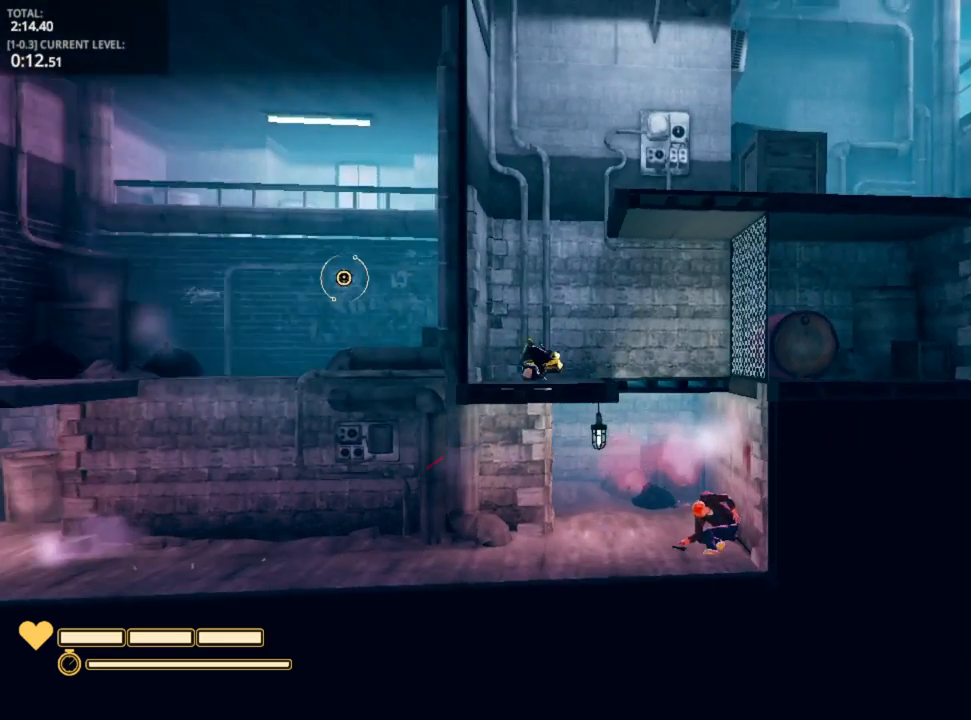
{"keys": ["a"], "mouse": [], "mouse_move": "right", "events": [[100, "space", "down"], [450, "space", "up"]]}
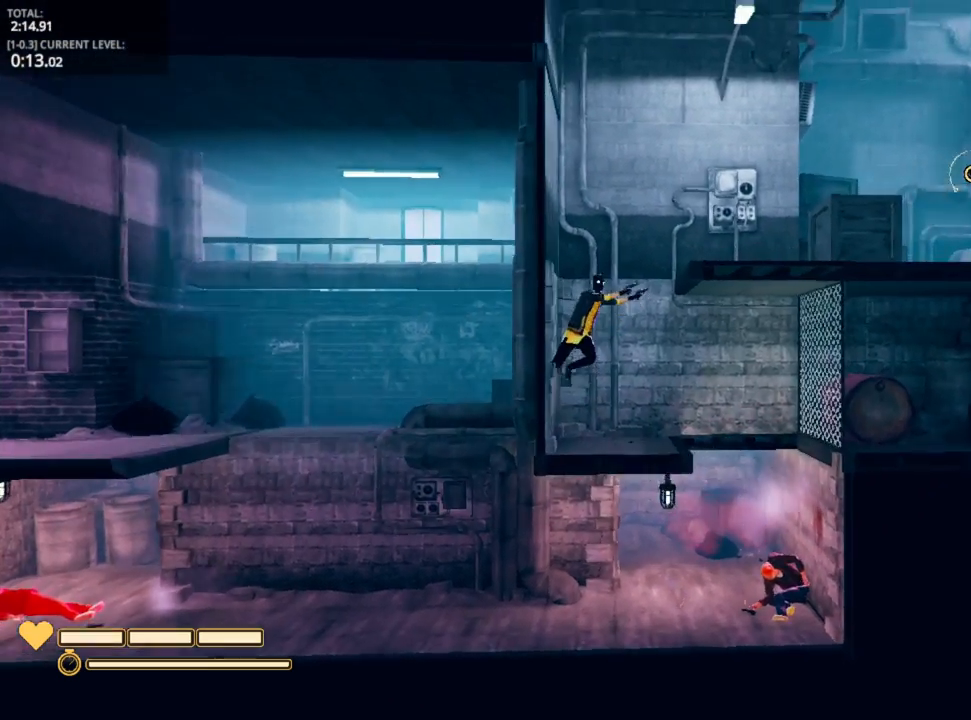
{"keys": ["d"], "mouse": [], "mouse_move": "still", "events": [[117, "space", "down"], [233, "d", "down"], [267, "a", "up"], [467, "space", "up"]]}
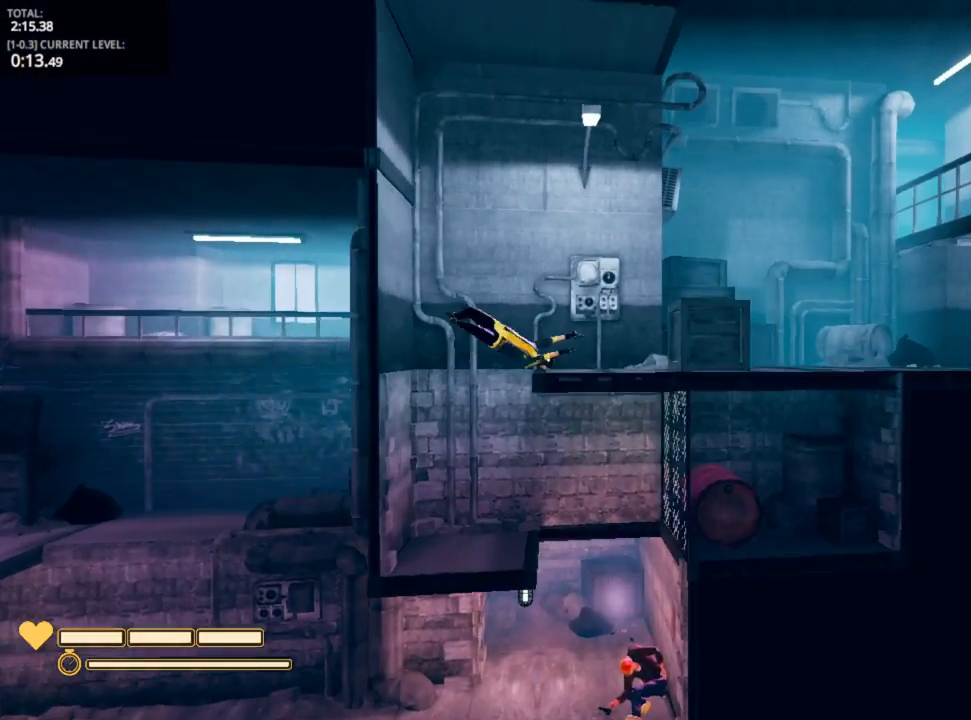
{"keys": ["d", "space"], "mouse": [], "mouse_move": "left", "events": [[417, "space", "down"]]}
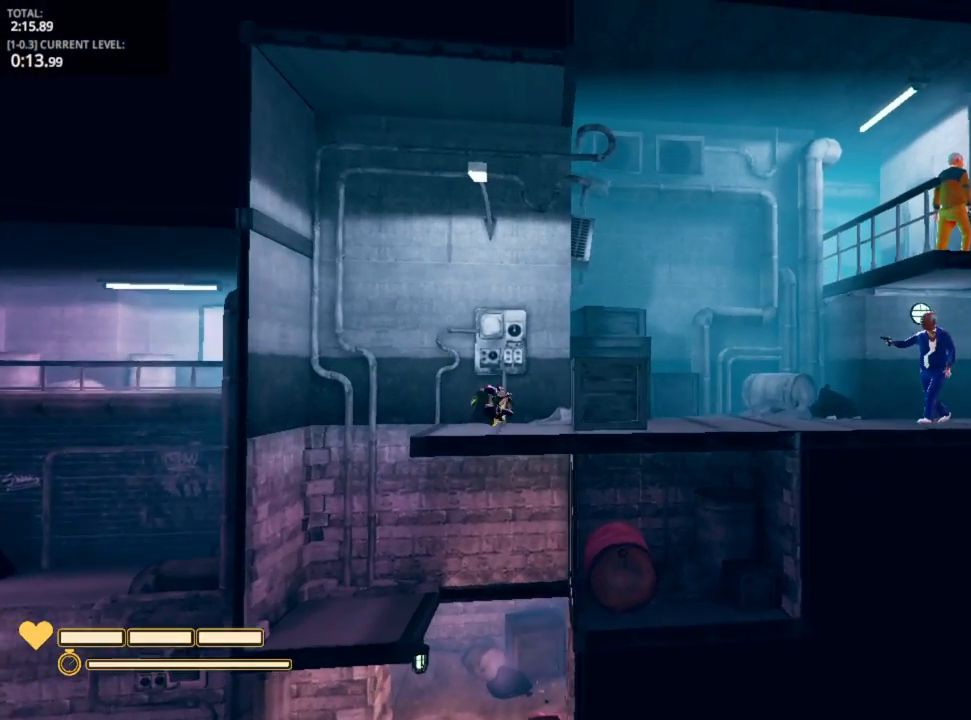
{"keys": ["d", "space"], "mouse": ["left"], "mouse_move": "still", "events": [[67, "w", "down"], [167, "mouse_left", "down"], [167, "space", "up"], [167, "w", "up"], [217, "mouse_left", "up"], [217, "w", "down"], [233, "space", "down"], [300, "mouse_left", "down"], [300, "w", "up"], [333, "space", "up"], [417, "mouse_left", "up"], [417, "space", "down"], [417, "w", "down"], [450, "mouse_left", "down"], [467, "w", "up"]]}